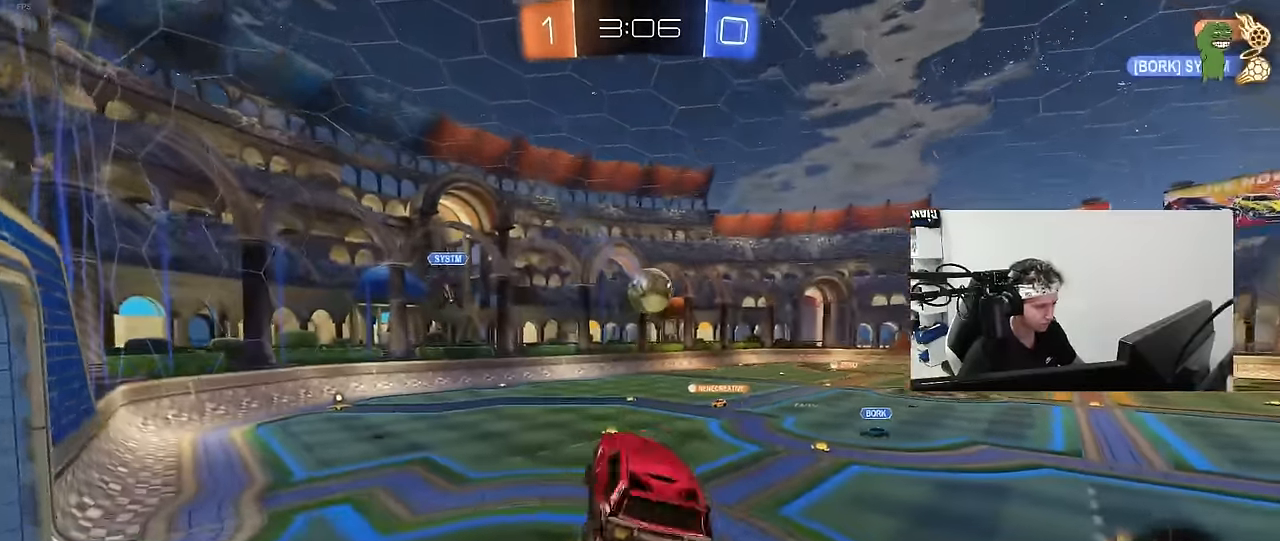
Gameplay with keyboard and mouse; each line is a JSON object with the keys and mouse buttons held at the frame after it. "events" lists presses ("down") and releases ("up") of "1", "2", "3", "4", "5", "a", "alt", "c", "caps_lock", "ctrl", "d", "e", "f", "g", "q", "r", "s", "shift", "space", "t", "tab", "v", "w", "x", "z", "mouse_left", "mouse_wheel" and "mouse_right" between this image and that frame as [ms after this image, input, new state], when the widget could be followed in between. "mouse_left", "mouse_wheel", "mouse_right" = the "left", "wheel", "right" buttons of the "mouse" list. No other keys are recorded. "wheel" means that the mouse wheel is clicked or scrolled. "mouse_move" is the direction in which the mouse moves at that frame (one of eight, or "still"), when it could be read.
{"keys": ["a", "w"], "mouse": ["right"], "mouse_move": "still", "events": [[50, "d", "up"], [150, "a", "down"], [184, "a", "up"], [184, "w", "down"], [334, "mouse_right", "down"], [417, "a", "down"]]}
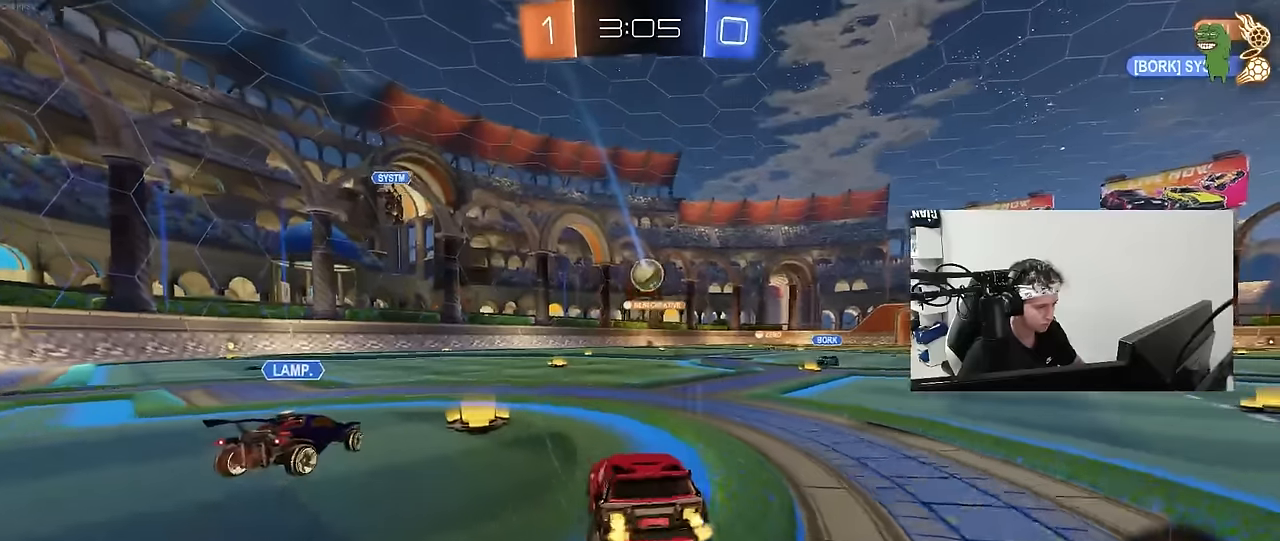
{"keys": ["d", "w"], "mouse": [], "mouse_move": "still", "events": [[17, "mouse_right", "up"], [300, "d", "down"], [350, "a", "up"], [400, "shift", "down"], [484, "shift", "up"]]}
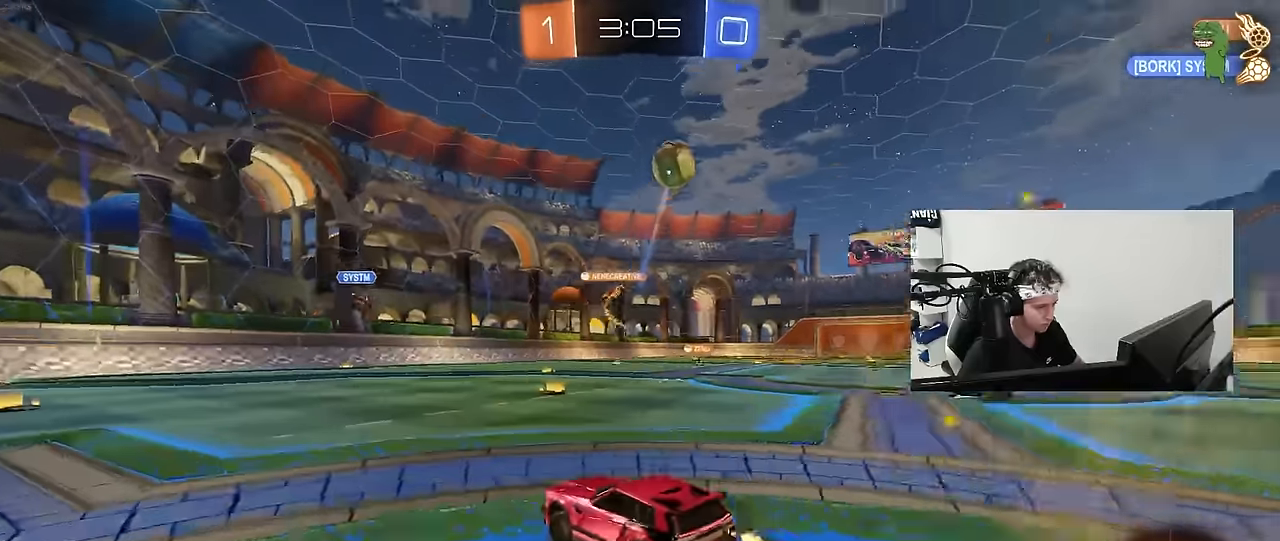
{"keys": ["a", "s", "shift"], "mouse": ["right"], "mouse_move": "down", "events": [[34, "d", "up"], [84, "a", "down"], [84, "space", "down"], [217, "a", "up"], [217, "mouse_left", "down"], [217, "space", "up"], [267, "mouse_right", "down"], [317, "d", "down"], [367, "a", "down"], [367, "mouse_right", "up"], [367, "shift", "down"], [400, "d", "up"], [400, "mouse_right", "down"], [450, "s", "down"], [450, "w", "up"], [500, "mouse_left", "up"]]}
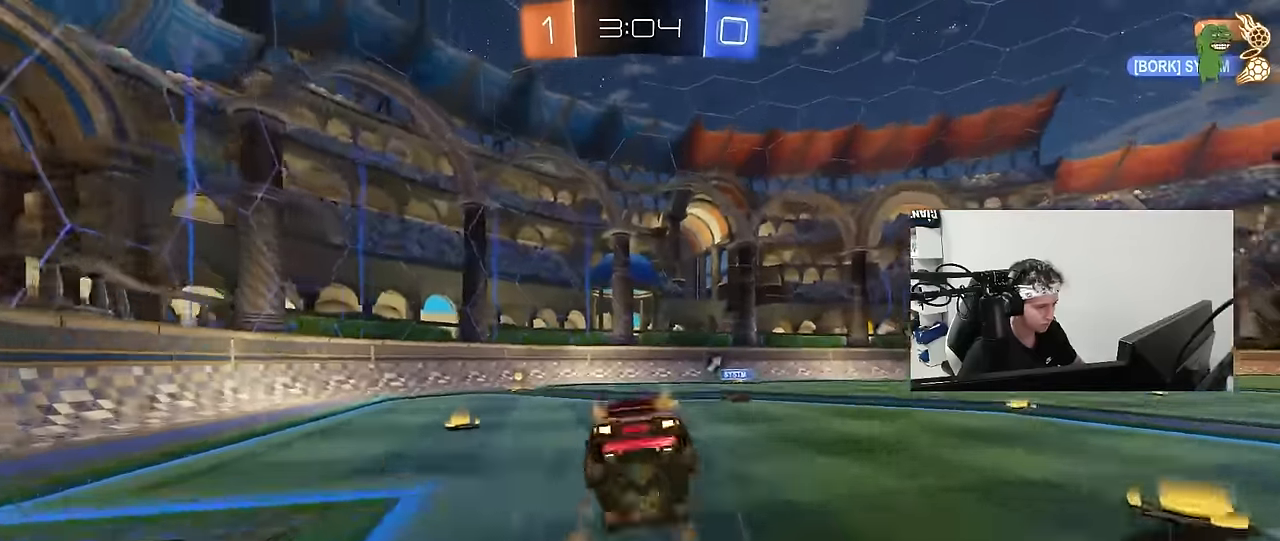
{"keys": ["a", "shift"], "mouse": [], "mouse_move": "still", "events": [[100, "mouse_right", "up"], [334, "s", "up"]]}
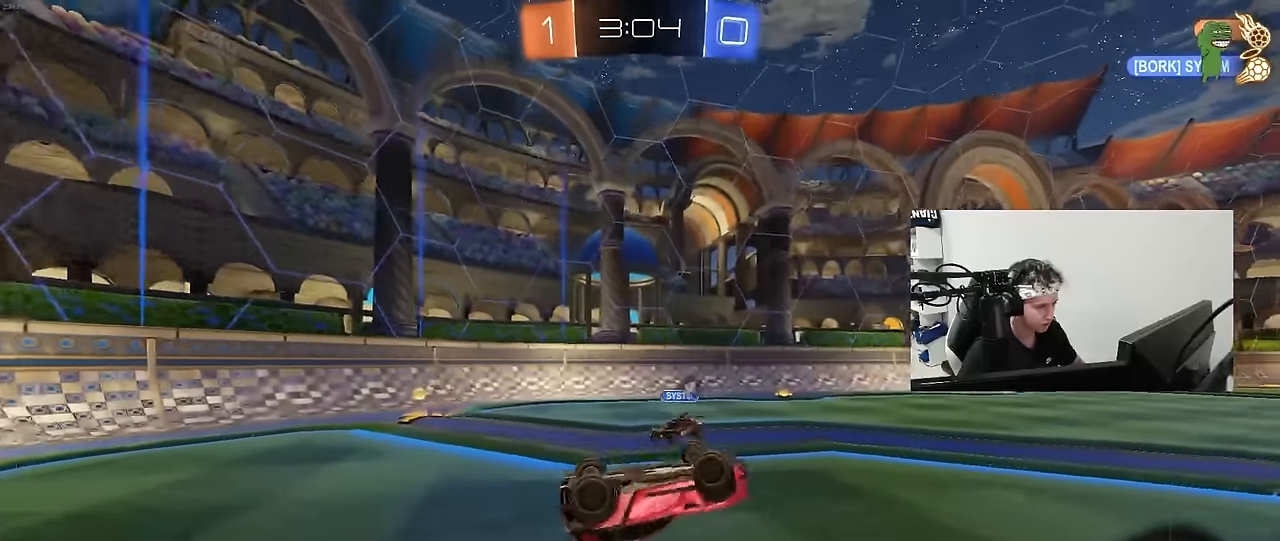
{"keys": ["d"], "mouse": [], "mouse_move": "still", "events": [[150, "w", "down"], [350, "a", "up"], [350, "shift", "up"], [484, "d", "down"], [484, "w", "up"]]}
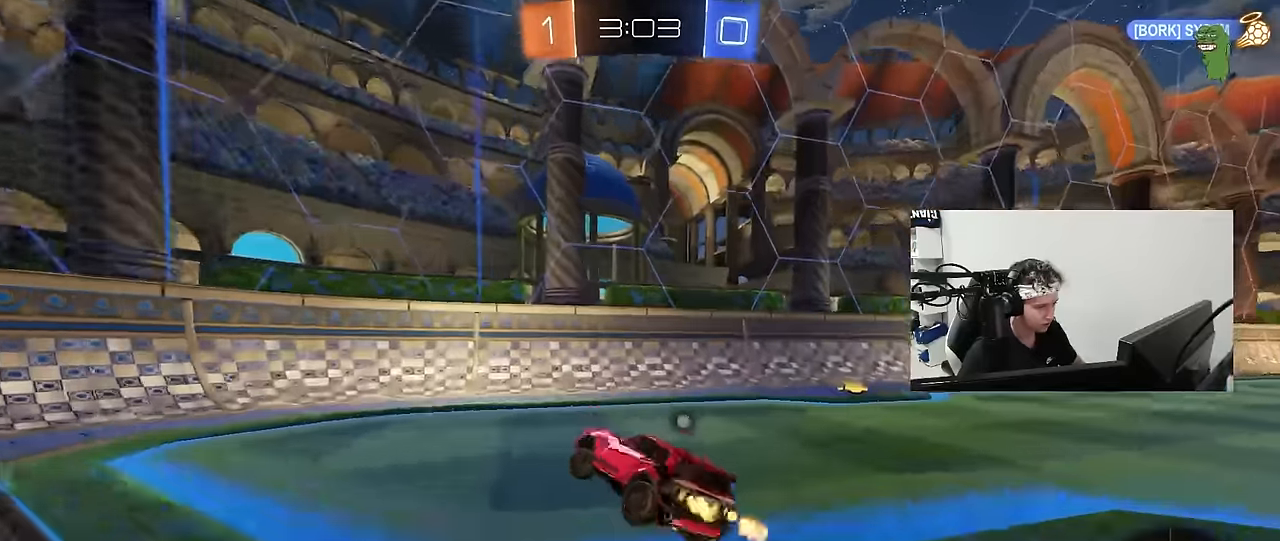
{"keys": ["d", "w"], "mouse": [], "mouse_move": "still", "events": [[184, "w", "down"], [317, "shift", "down"], [400, "shift", "up"]]}
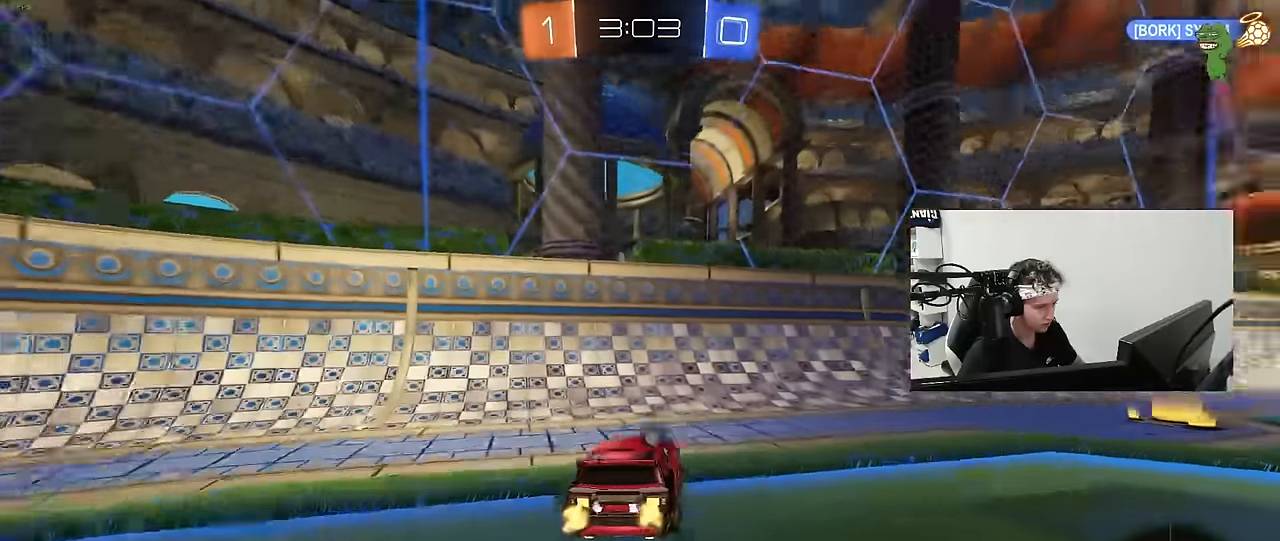
{"keys": ["d", "w"], "mouse": [], "mouse_move": "still", "events": []}
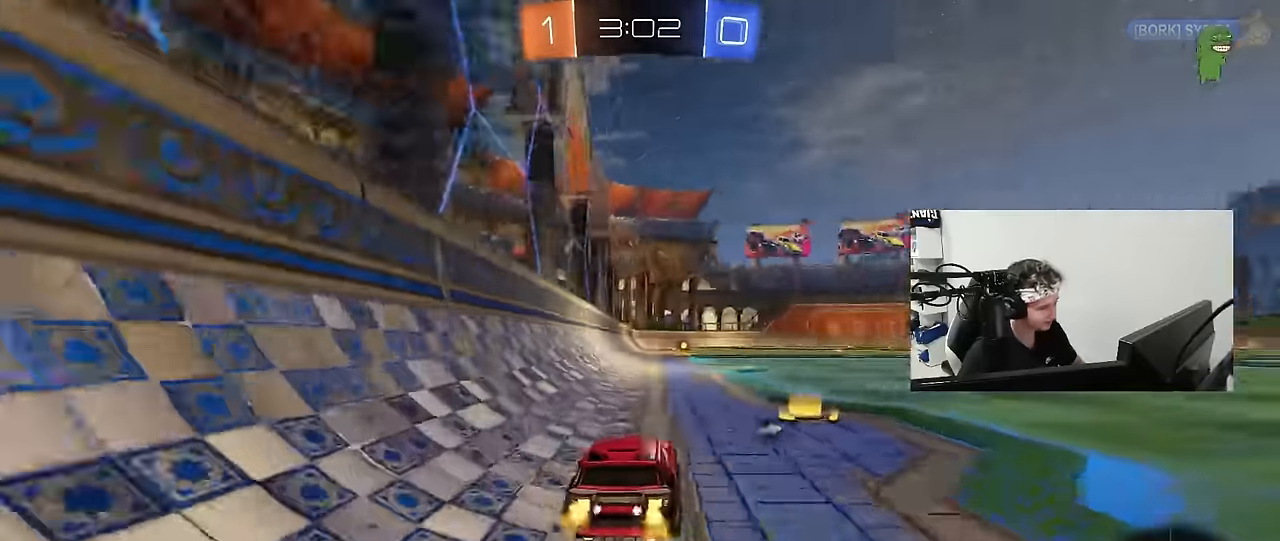
{"keys": ["a", "s", "shift", "w"], "mouse": ["left", "right"], "mouse_move": "still", "events": [[17, "mouse_left", "down"], [67, "d", "up"], [234, "mouse_right", "down"], [300, "a", "down"], [300, "mouse_right", "up"], [350, "shift", "down"], [434, "mouse_right", "down"], [484, "s", "down"]]}
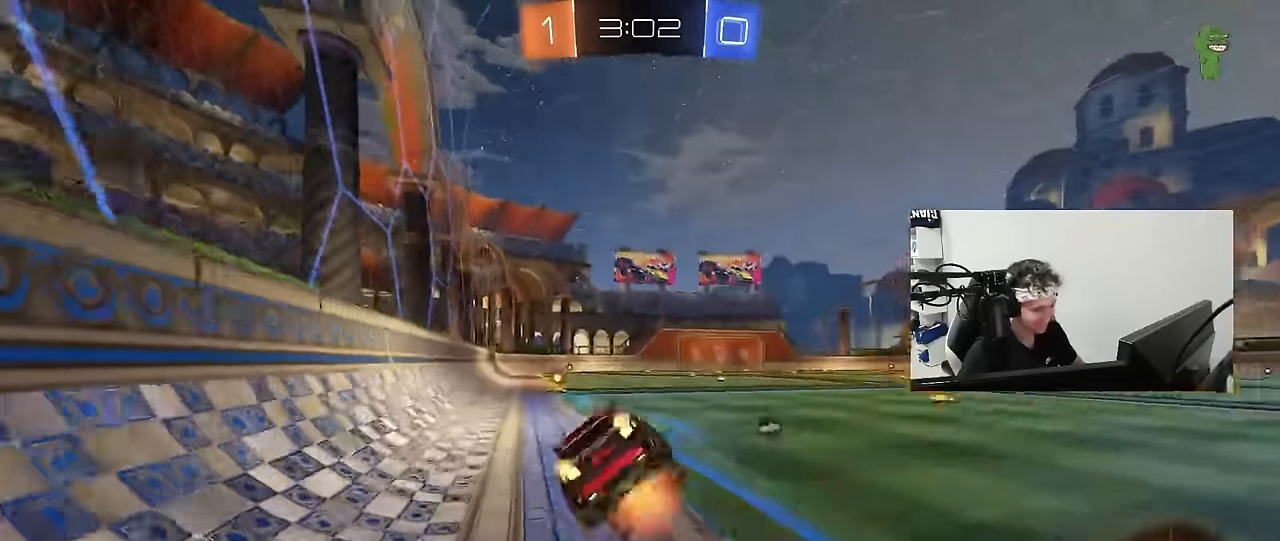
{"keys": ["a", "s", "shift"], "mouse": [], "mouse_move": "still", "events": [[34, "w", "up"], [84, "mouse_right", "up"], [317, "s", "up"], [317, "space", "down"], [450, "s", "down"], [500, "mouse_left", "up"], [500, "space", "up"]]}
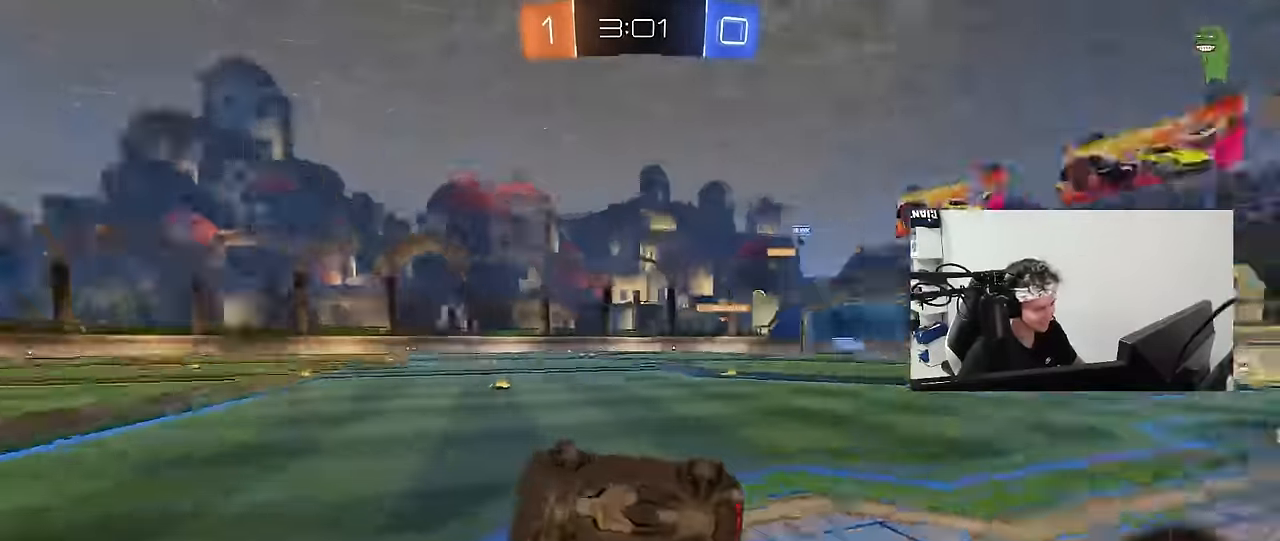
{"keys": ["w"], "mouse": [], "mouse_move": "still", "events": [[184, "shift", "up"], [234, "a", "up"], [234, "s", "up"], [417, "w", "down"]]}
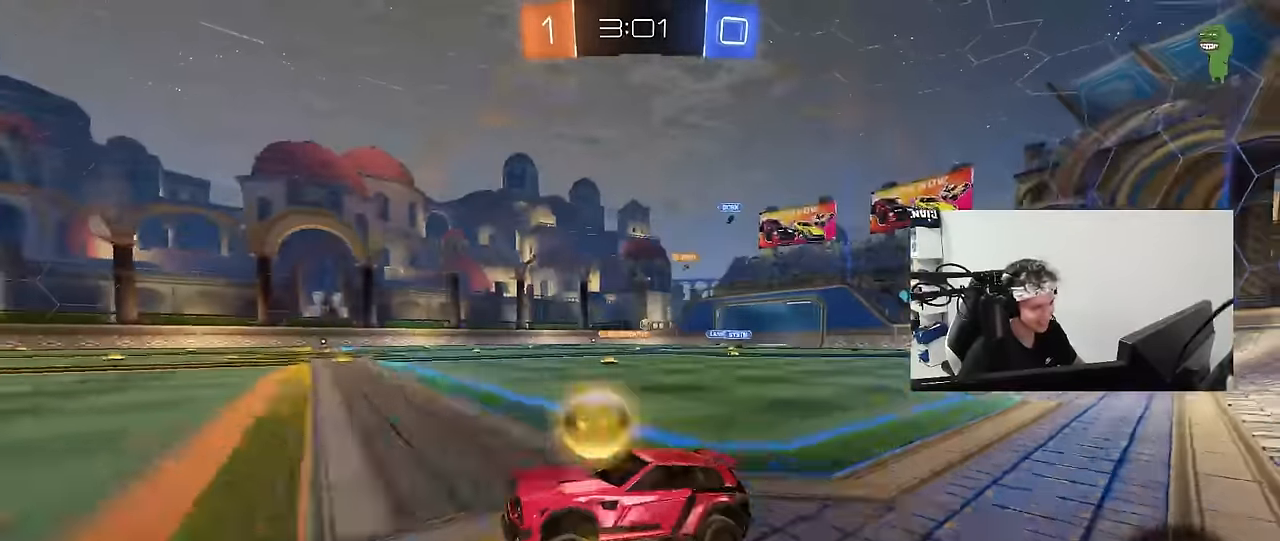
{"keys": ["d", "w"], "mouse": ["left"], "mouse_move": "still", "events": [[17, "d", "down"], [117, "shift", "down"], [200, "shift", "up"], [250, "mouse_left", "down"]]}
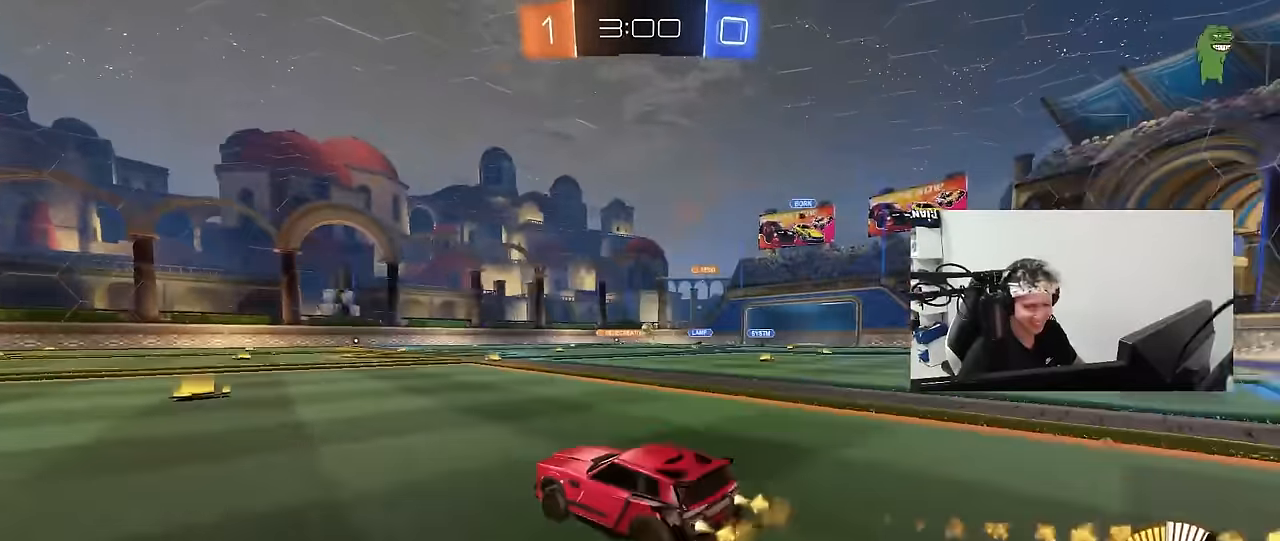
{"keys": ["w"], "mouse": [], "mouse_move": "still", "events": [[34, "d", "up"], [117, "mouse_left", "up"], [217, "d", "down"], [367, "d", "up"]]}
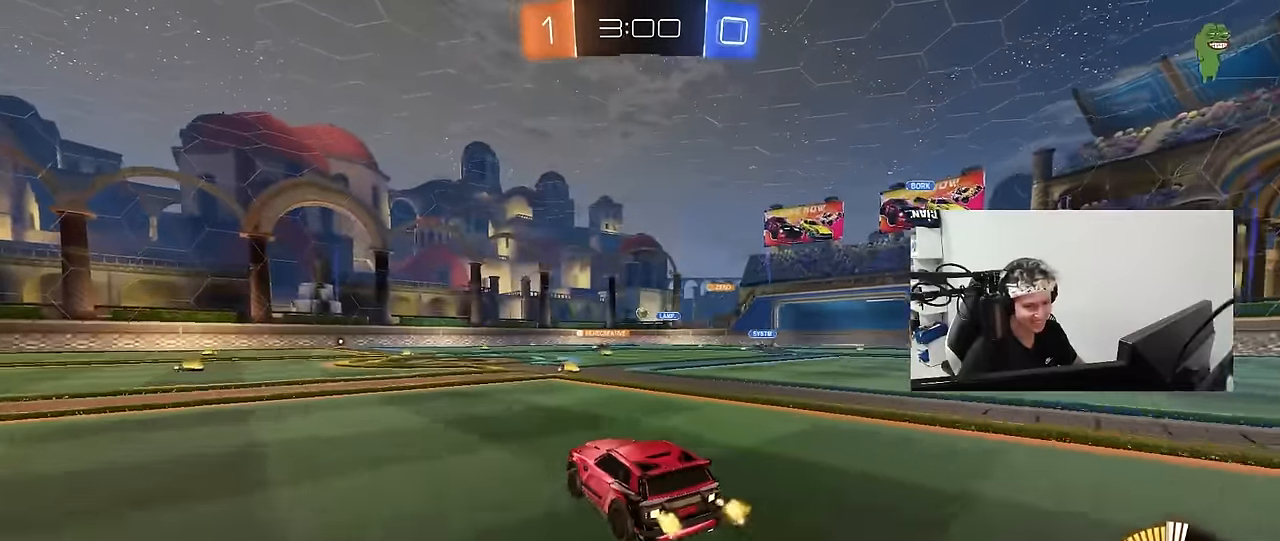
{"keys": ["w"], "mouse": [], "mouse_move": "still", "events": [[150, "d", "down"], [334, "d", "up"]]}
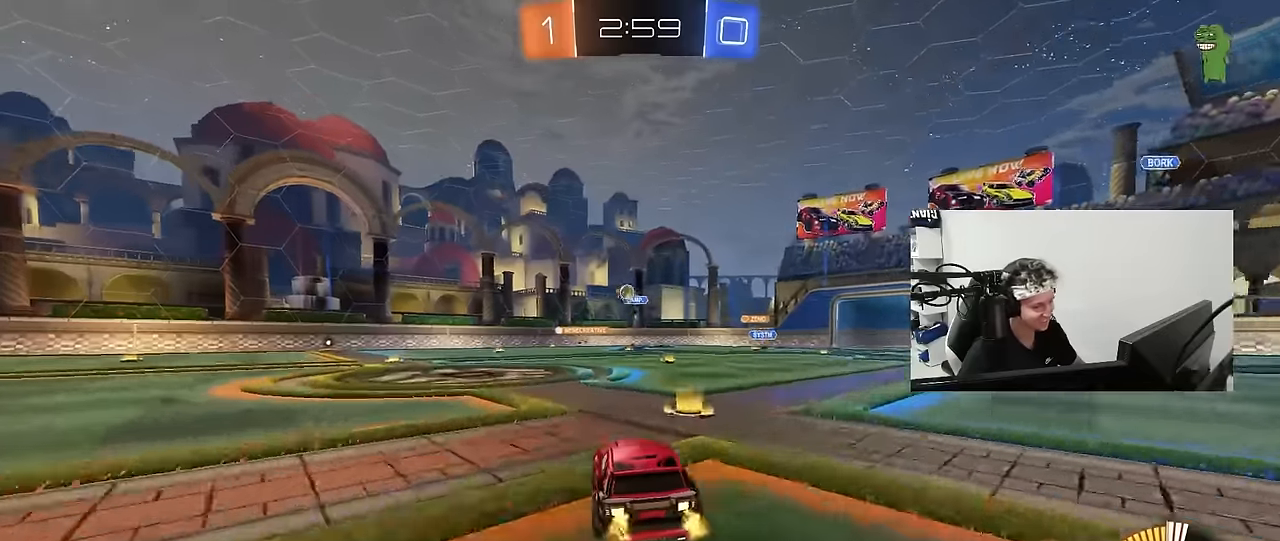
{"keys": ["a", "w"], "mouse": [], "mouse_move": "still", "events": [[67, "a", "down"], [200, "a", "up"], [250, "a", "down"], [400, "shift", "down"], [434, "shift", "up"]]}
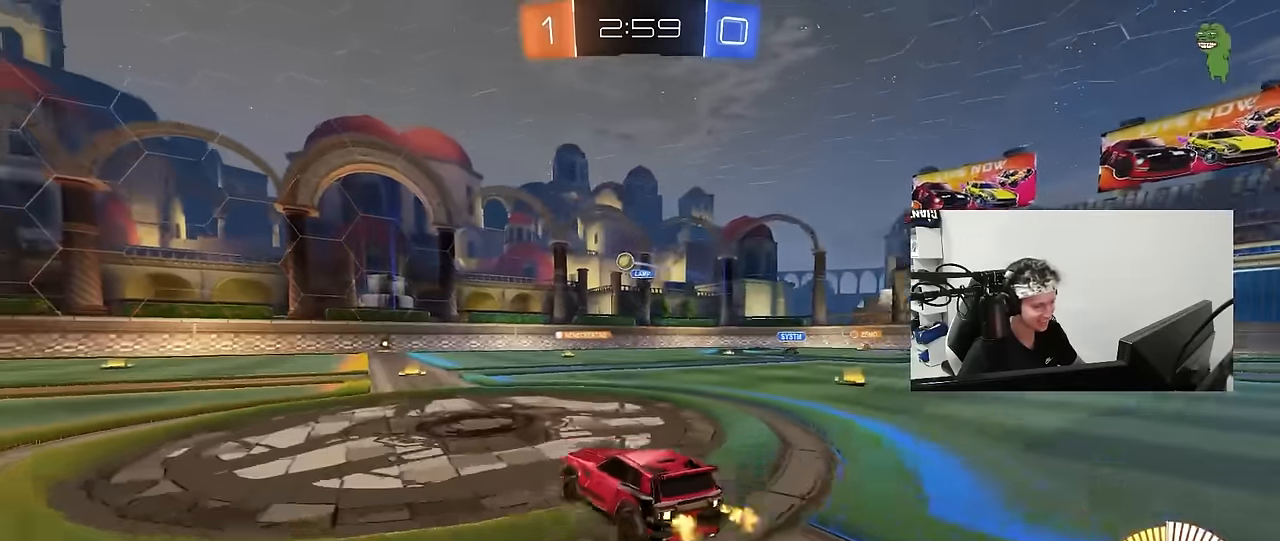
{"keys": ["a", "shift", "w"], "mouse": [], "mouse_move": "still", "events": [[34, "a", "up"], [134, "d", "down"], [184, "mouse_left", "down"], [217, "d", "up"], [367, "mouse_left", "up"], [450, "a", "down"], [450, "shift", "down"]]}
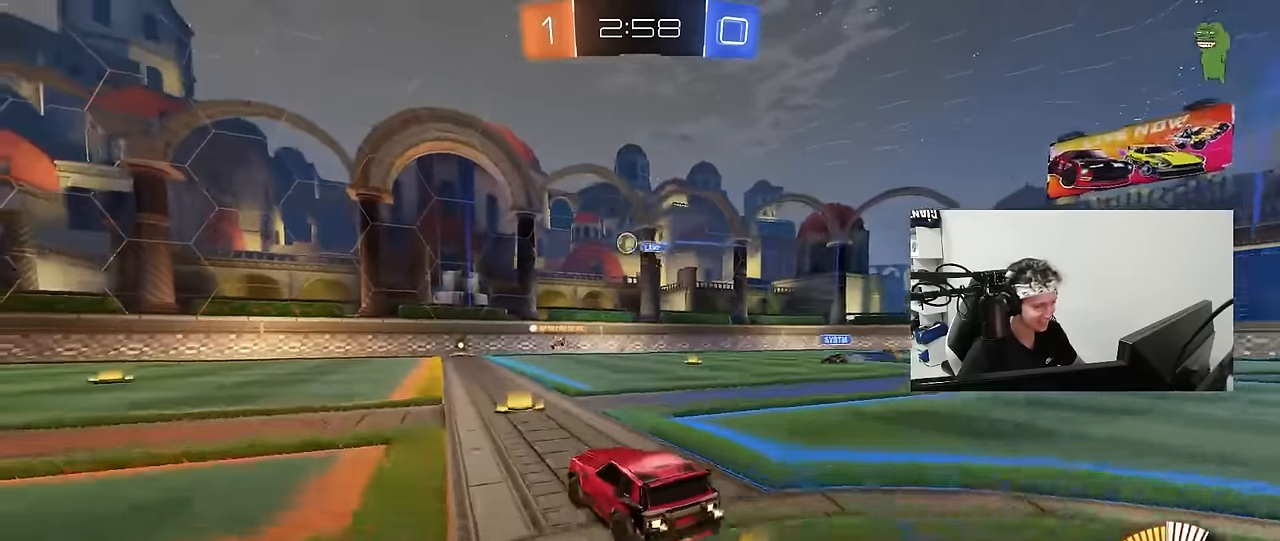
{"keys": ["d", "shift", "w"], "mouse": [], "mouse_move": "still", "events": [[50, "shift", "up"], [334, "a", "up"], [384, "d", "down"], [417, "shift", "down"]]}
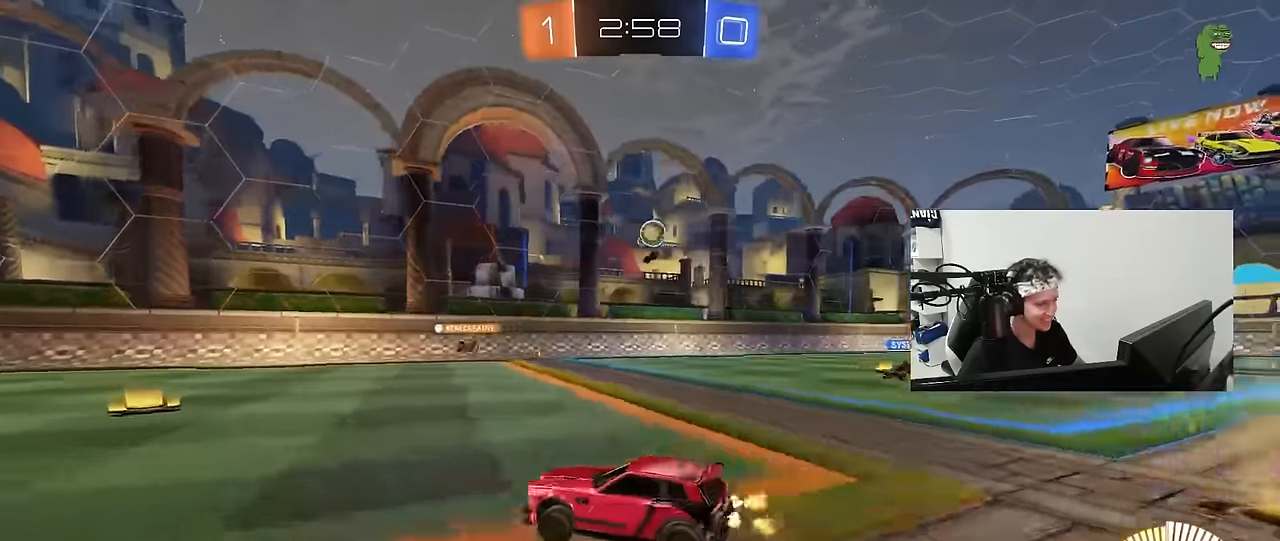
{"keys": ["a", "d", "s"], "mouse": [], "mouse_move": "still", "events": [[67, "shift", "up"], [117, "mouse_left", "down"], [167, "d", "up"], [250, "d", "down"], [300, "mouse_left", "up"], [400, "w", "up"], [434, "s", "down"], [484, "a", "down"]]}
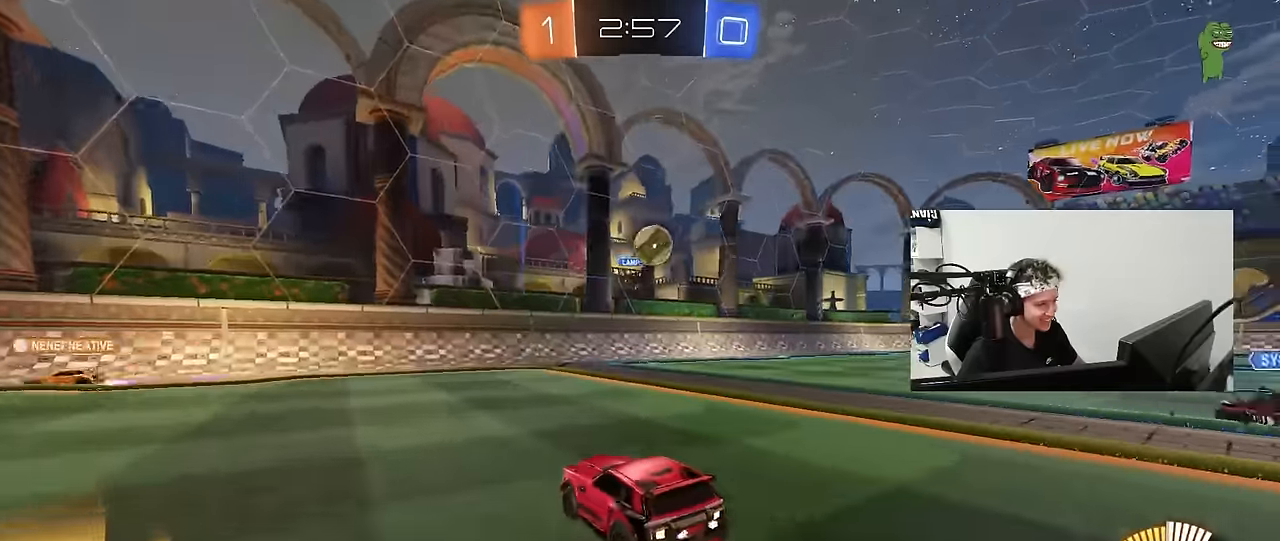
{"keys": ["a", "w"], "mouse": ["left"], "mouse_move": "still", "events": [[84, "a", "up"], [267, "s", "up"], [317, "d", "up"], [500, "a", "down"], [500, "mouse_left", "down"], [500, "w", "down"]]}
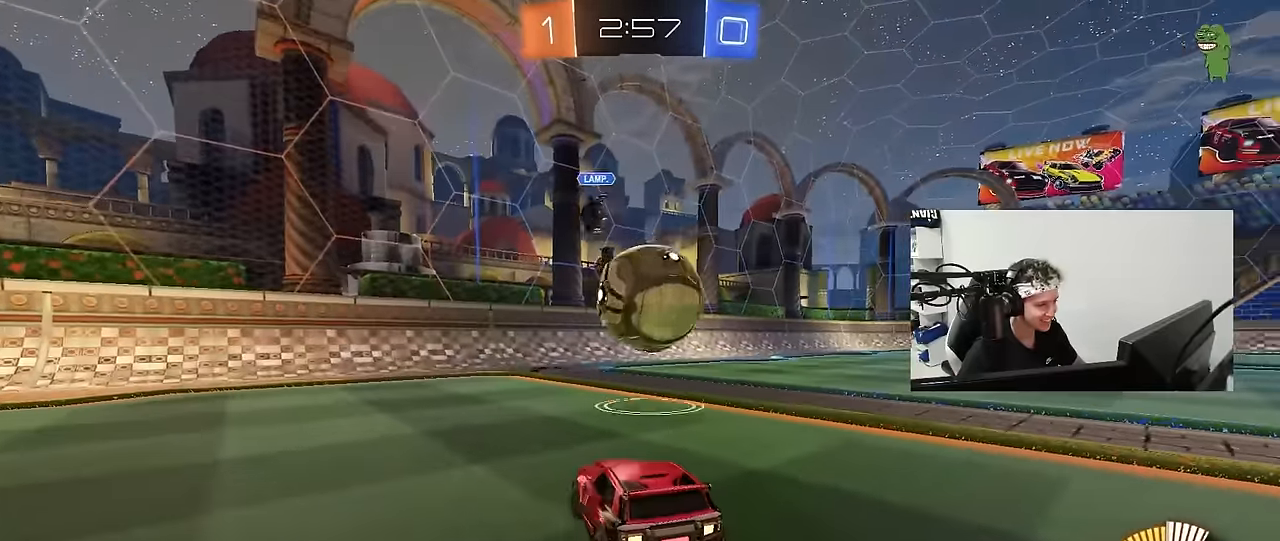
{"keys": ["w"], "mouse": ["left"], "mouse_move": "still", "events": [[50, "a", "up"], [50, "d", "down"], [234, "shift", "down"], [334, "shift", "up"], [384, "d", "up"]]}
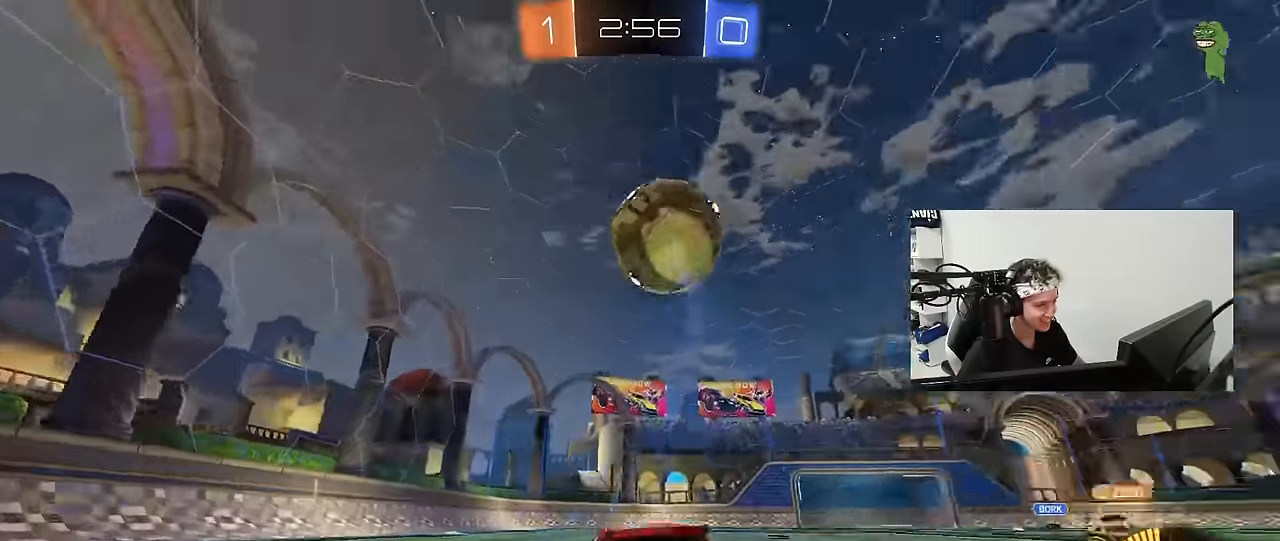
{"keys": ["a", "shift"], "mouse": ["left", "right"], "mouse_move": "still", "events": [[17, "d", "down"], [67, "mouse_right", "down"], [67, "w", "up"], [117, "mouse_left", "up"], [117, "s", "down"], [150, "d", "up"], [250, "s", "up"], [350, "a", "down"], [350, "mouse_left", "down"], [350, "s", "down"], [400, "shift", "down"], [484, "s", "up"]]}
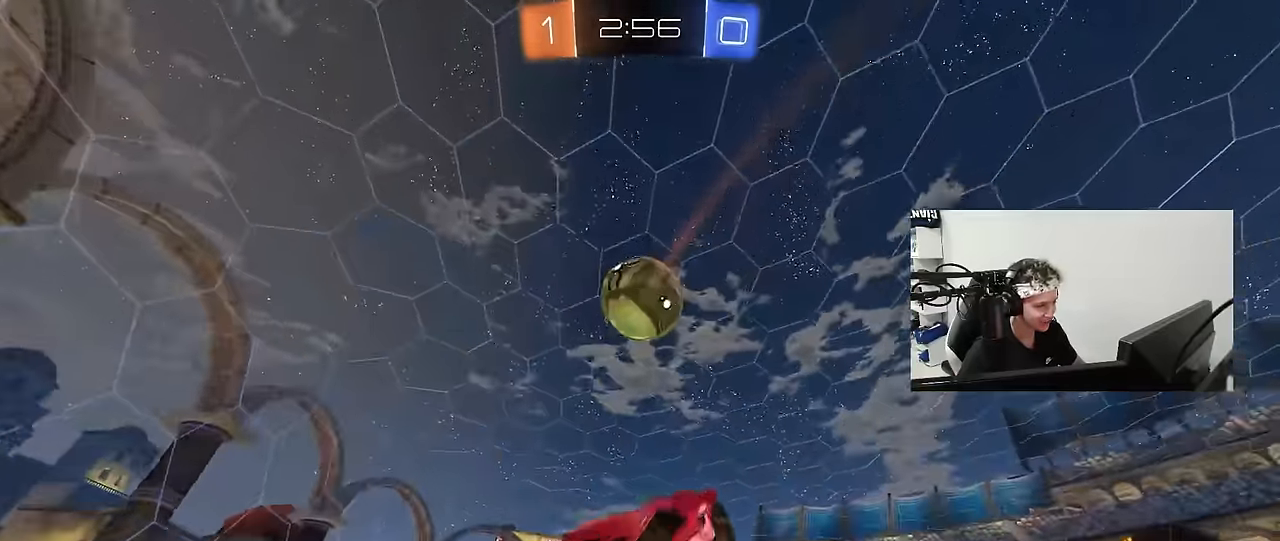
{"keys": ["a", "shift"], "mouse": ["left"], "mouse_move": "still", "events": [[34, "mouse_right", "up"], [134, "w", "down"], [267, "w", "up"]]}
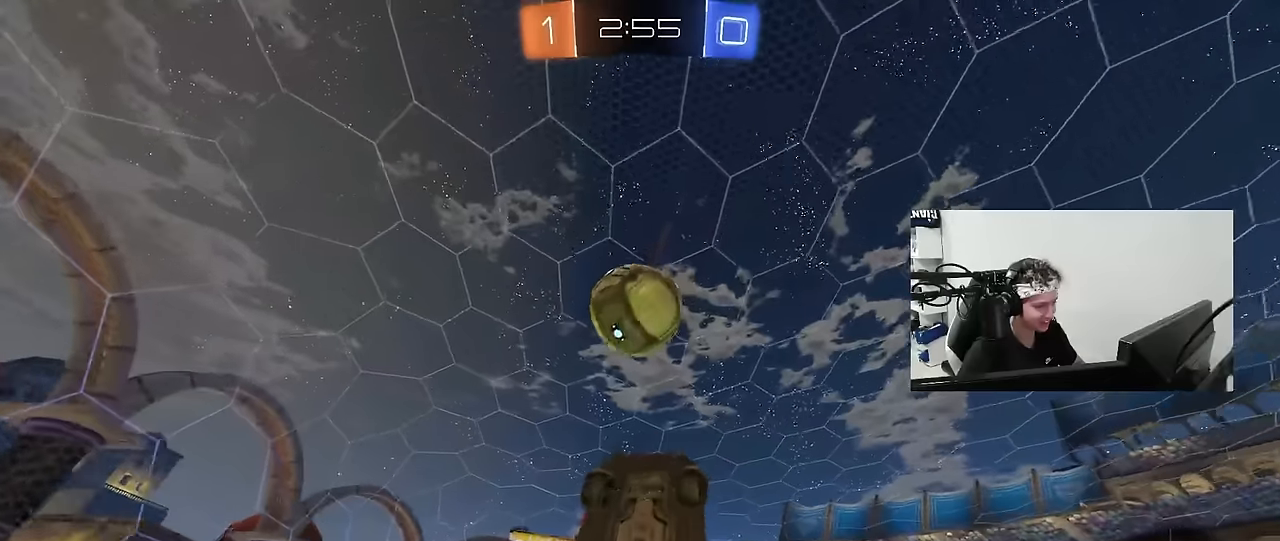
{"keys": ["d"], "mouse": ["left"], "mouse_move": "still", "events": [[184, "w", "down"], [284, "d", "down"], [334, "d", "up"], [334, "shift", "up"], [384, "d", "down"], [417, "a", "up"], [417, "w", "up"]]}
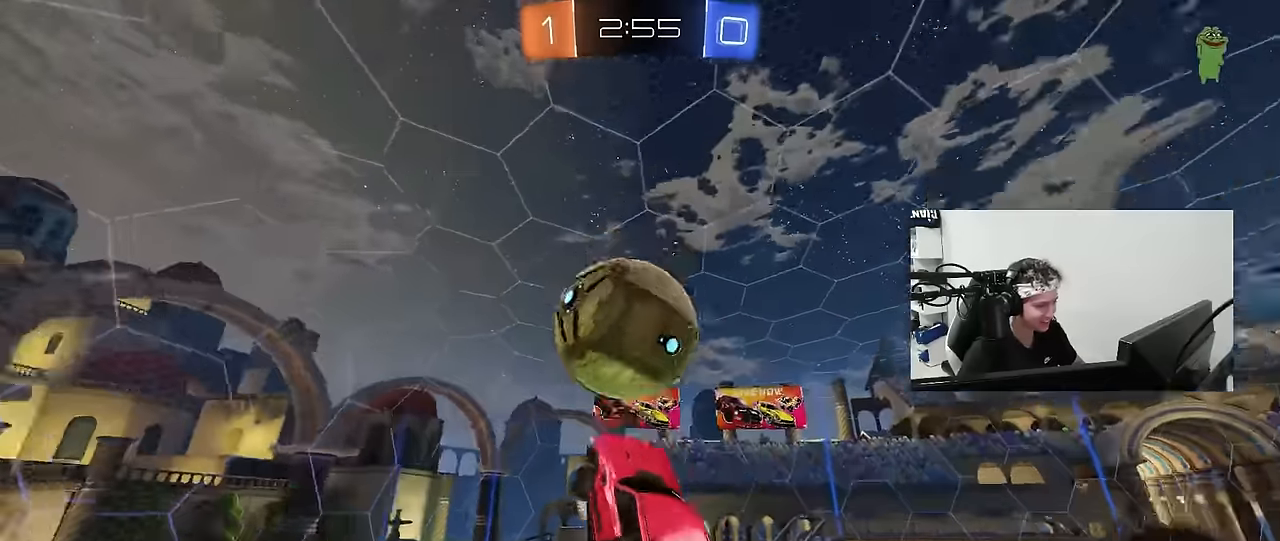
{"keys": ["a", "s", "shift"], "mouse": [], "mouse_move": "up", "events": [[117, "a", "down"], [117, "d", "up"], [117, "w", "down"], [200, "mouse_left", "up"], [300, "w", "up"], [350, "shift", "down"], [434, "s", "down"]]}
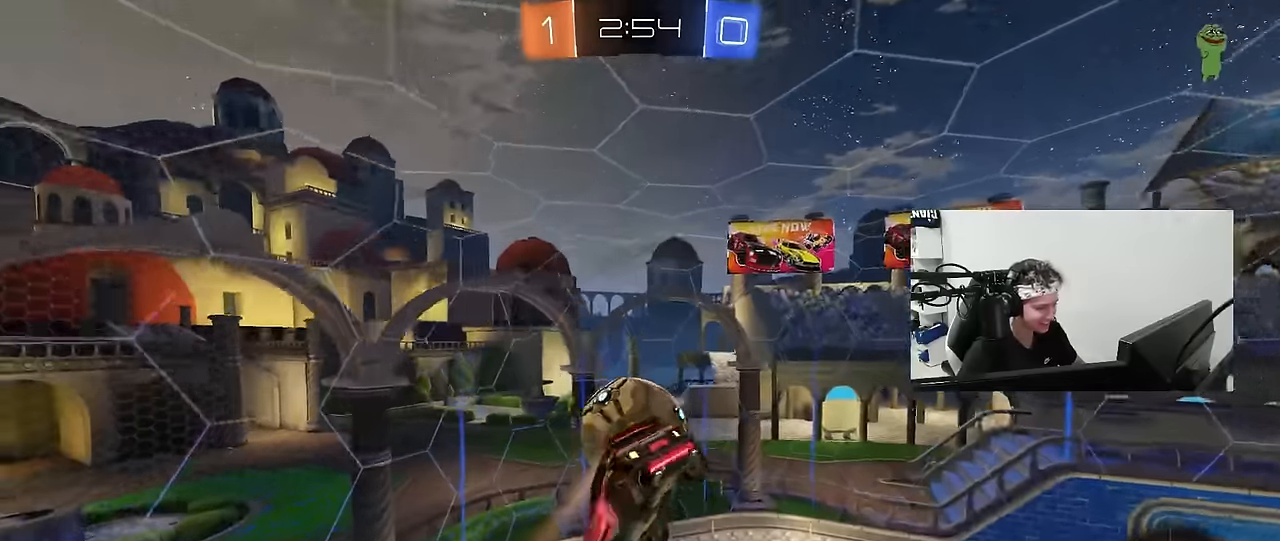
{"keys": ["d"], "mouse": [], "mouse_move": "still", "events": [[34, "mouse_left", "down"], [84, "s", "up"], [167, "mouse_left", "up"], [217, "w", "down"], [367, "shift", "up"], [400, "a", "up"], [400, "d", "down"], [500, "w", "up"]]}
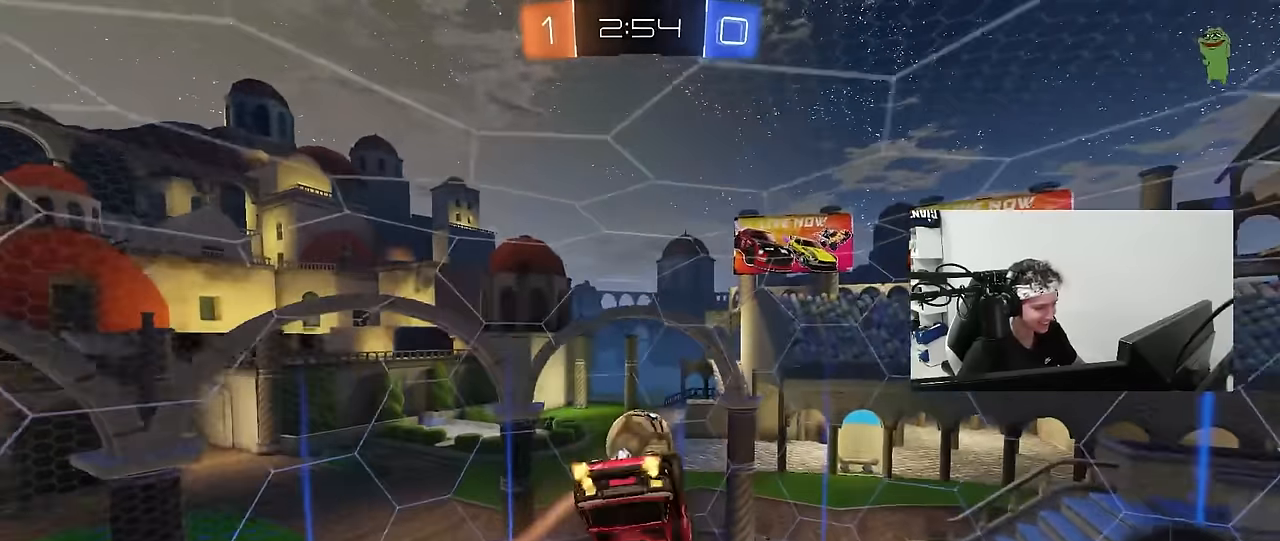
{"keys": ["a", "s"], "mouse": ["left"], "mouse_move": "still", "events": [[50, "d", "up"], [100, "mouse_left", "down"], [184, "d", "down"], [334, "d", "up"], [384, "a", "down"], [417, "s", "down"]]}
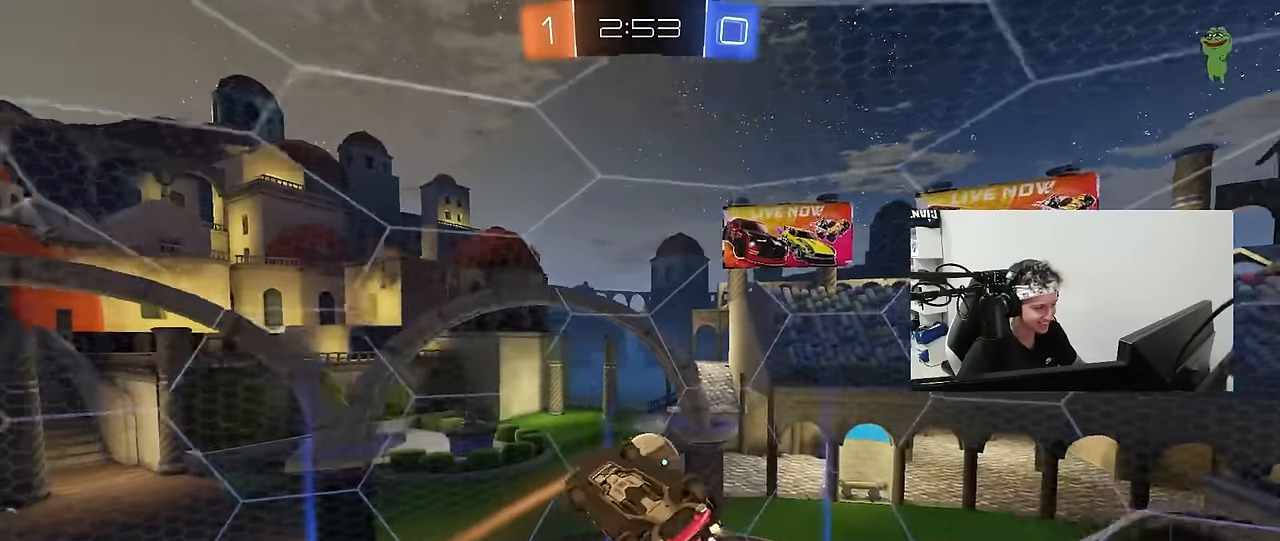
{"keys": ["d", "shift"], "mouse": [], "mouse_move": "still", "events": [[67, "a", "up"], [117, "d", "down"], [167, "mouse_left", "up"], [167, "shift", "down"], [200, "a", "down"], [200, "d", "up"], [300, "shift", "up"], [384, "d", "down"], [434, "a", "up"], [434, "shift", "down"], [484, "s", "up"]]}
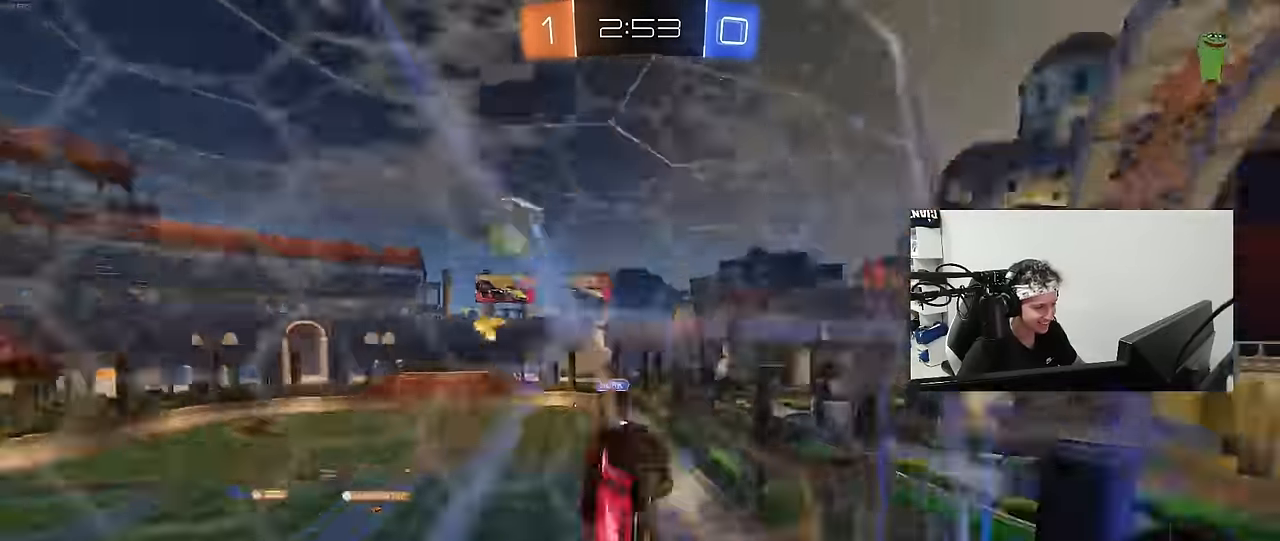
{"keys": ["a", "w"], "mouse": [], "mouse_move": "still", "events": [[34, "d", "up"], [34, "shift", "up"], [134, "w", "down"], [167, "d", "down"], [400, "a", "down"], [400, "d", "up"]]}
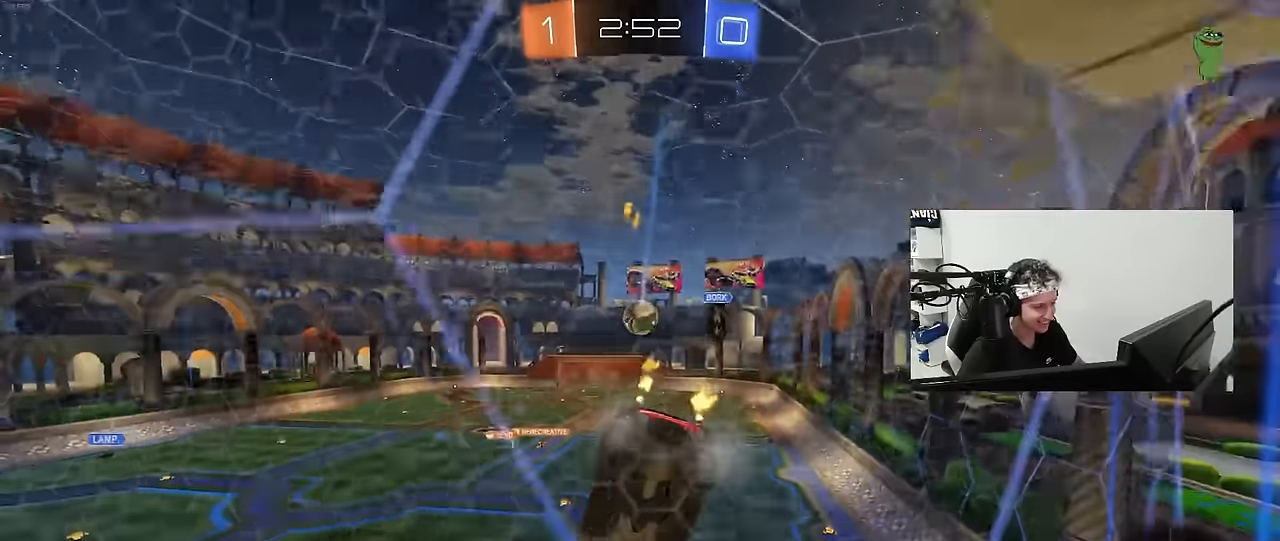
{"keys": ["a", "s", "shift"], "mouse": ["right"], "mouse_move": "down", "events": [[184, "a", "up"], [234, "mouse_left", "down"], [284, "mouse_right", "down"], [284, "w", "up"], [334, "a", "down"], [334, "s", "down"], [334, "shift", "down"], [467, "mouse_left", "up"]]}
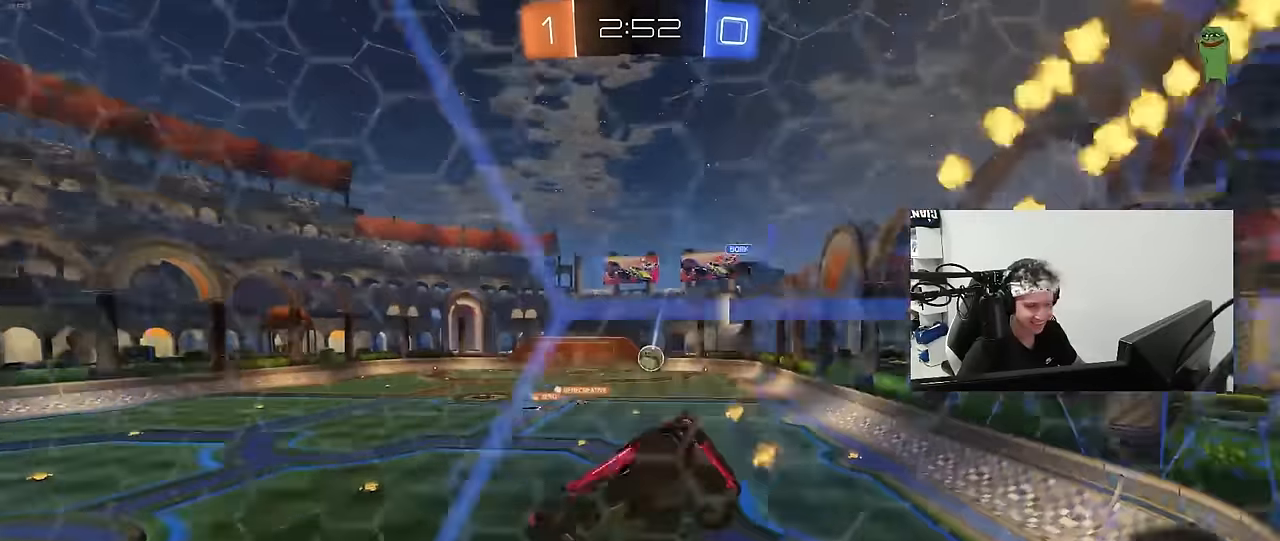
{"keys": ["w"], "mouse": ["left", "right"], "mouse_move": "still", "events": [[17, "mouse_right", "up"], [67, "a", "up"], [67, "d", "down"], [67, "shift", "up"], [167, "s", "up"], [250, "d", "up"], [300, "w", "down"], [484, "mouse_left", "down"], [484, "mouse_right", "down"]]}
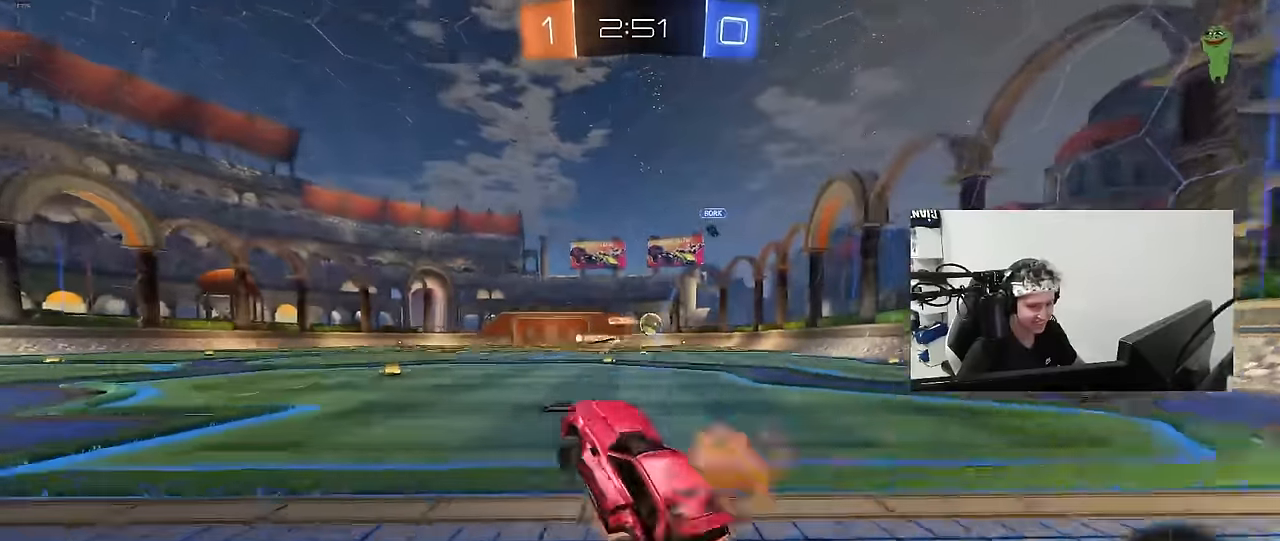
{"keys": ["a", "s", "shift"], "mouse": ["left", "right"], "mouse_move": "still", "events": [[34, "d", "down"], [134, "mouse_right", "up"], [217, "mouse_right", "down"], [267, "d", "up"], [267, "mouse_right", "up"], [317, "a", "down"], [317, "shift", "down"], [367, "mouse_right", "down"], [400, "s", "down"], [400, "w", "up"]]}